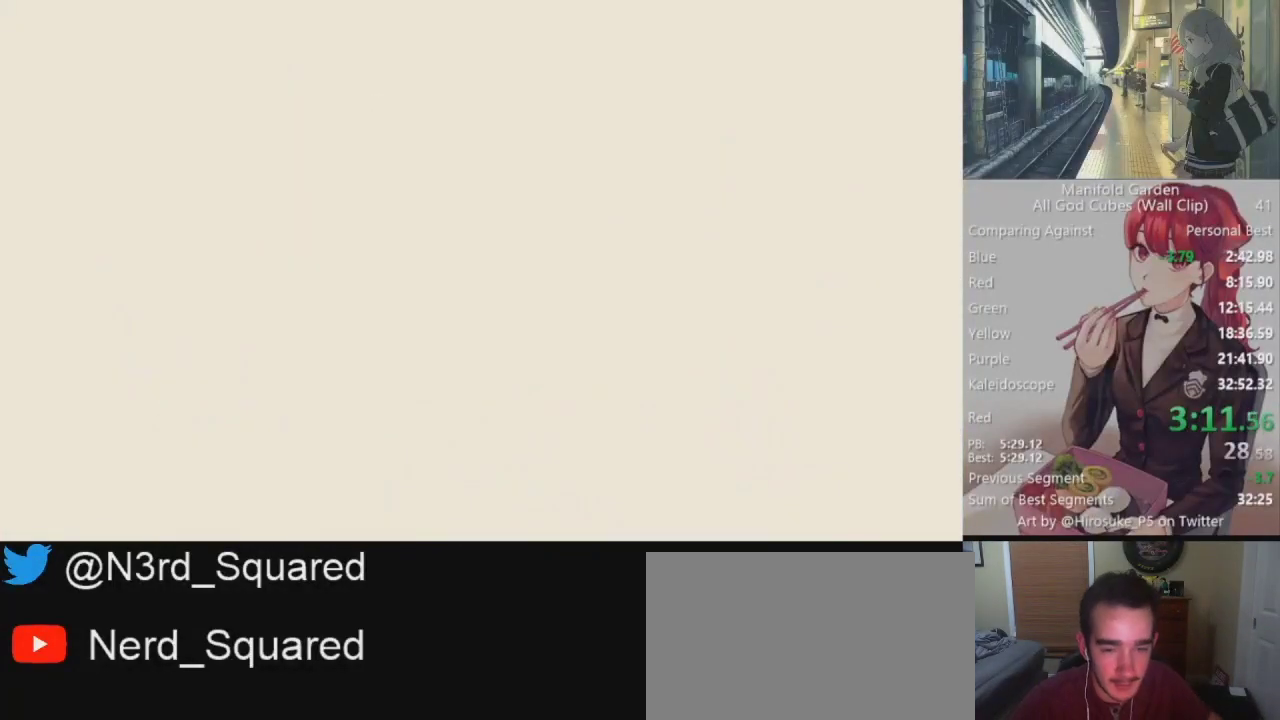
Gameplay with keyboard and mouse; each line is a JSON object with the keys and mouse buttons held at the frame after it. "events" lists presses ("down") and releases ("up") of "1", "2", "3", "4", "5", "a", "alt", "c", "caps_lock", "ctrl", "d", "e", "f", "g", "q", "r", "s", "shift", "space", "t", "tab", "v", "w", "x", "z", "mouse_left", "mouse_wheel" and "mouse_right" between this image and that frame as [ms after this image, input, new state], when the widget could be followed in between. "mouse_left", "mouse_wheel", "mouse_right" = the "left", "wheel", "right" buttons of the "mouse" list. No other keys are recorded. "wheel" means that the mouse wheel is clicked or scrolled. Not read: mouse_move.
{"keys": ["shift"], "mouse": [], "events": []}
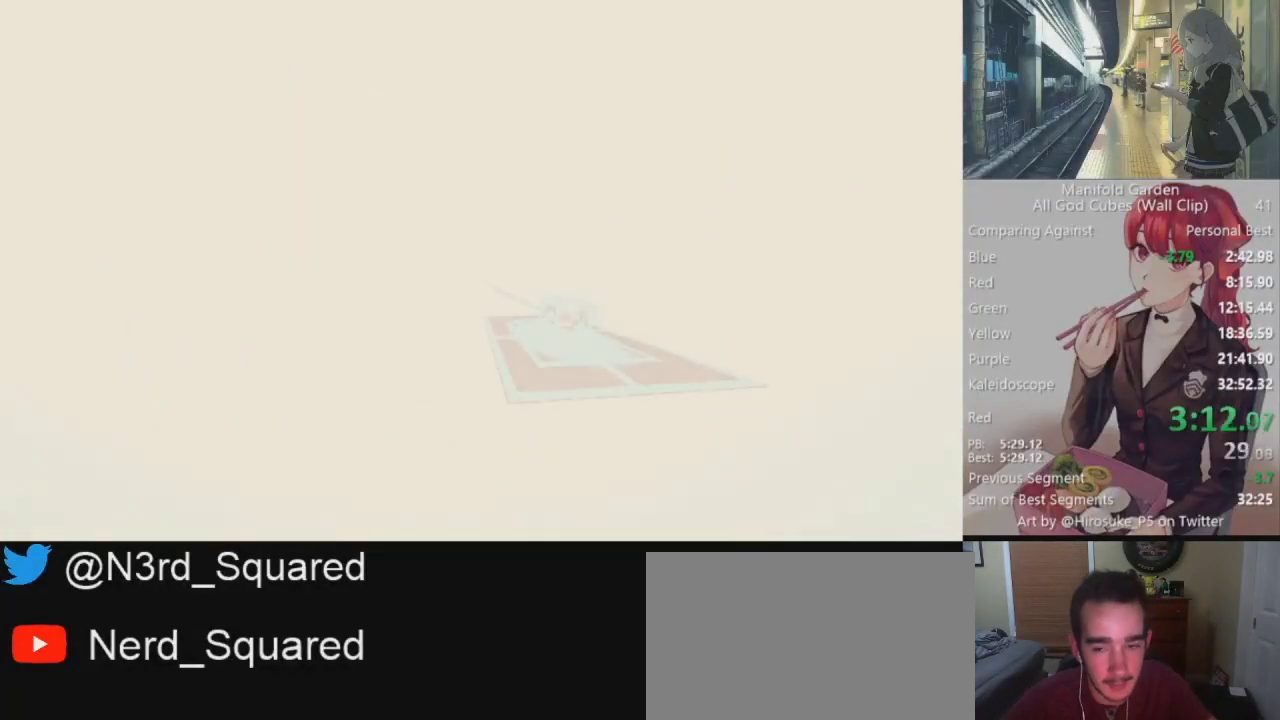
{"keys": ["shift"], "mouse": [], "events": [[300, "w", "down"], [483, "w", "up"]]}
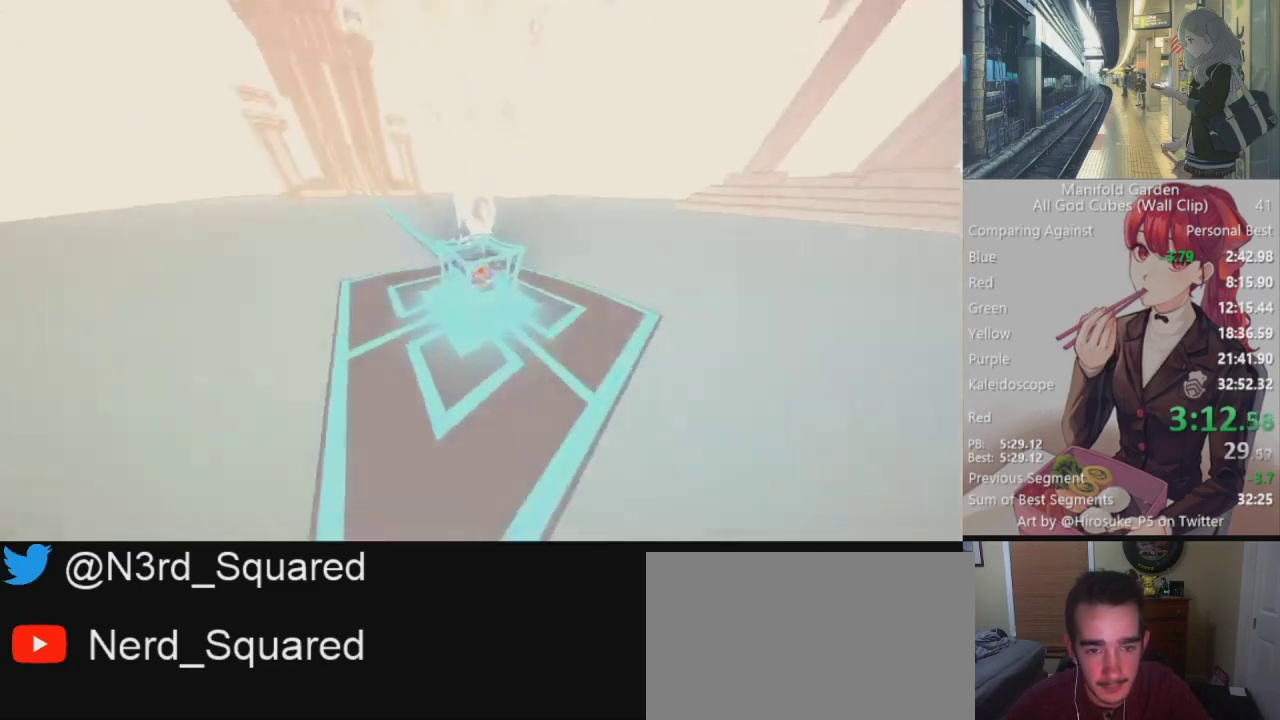
{"keys": ["shift", "w"], "mouse": [], "events": [[217, "mouse_left", "down"], [267, "mouse_left", "up"], [317, "w", "down"]]}
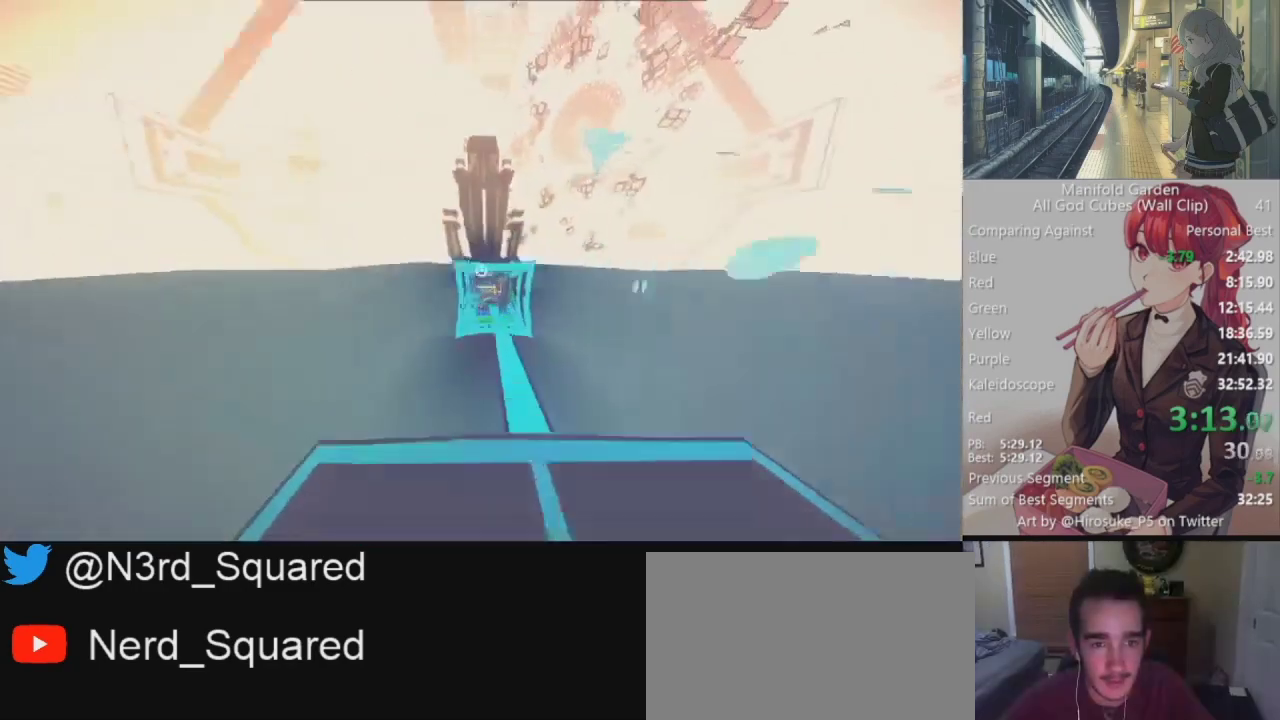
{"keys": ["shift", "w"], "mouse": [], "events": []}
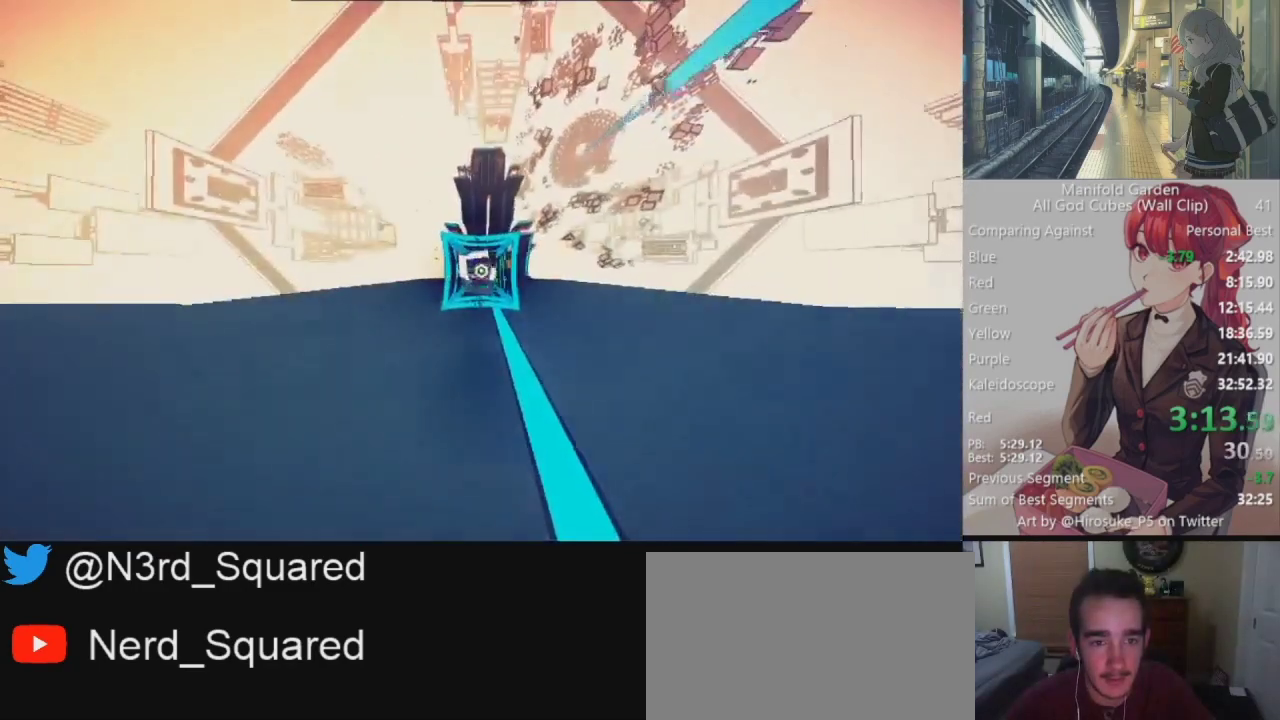
{"keys": ["shift", "w"], "mouse": [], "events": [[350, "d", "down"], [383, "d", "up"]]}
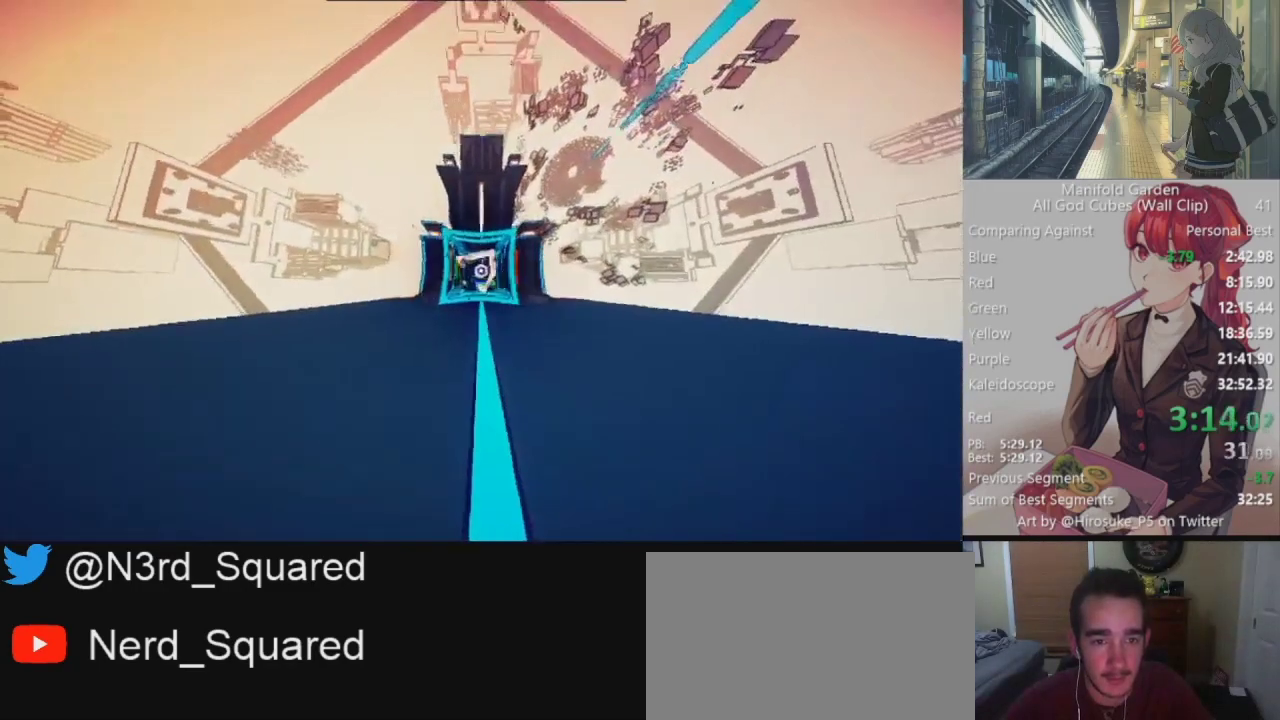
{"keys": ["shift", "w"], "mouse": [], "events": [[33, "d", "down"], [83, "d", "up"]]}
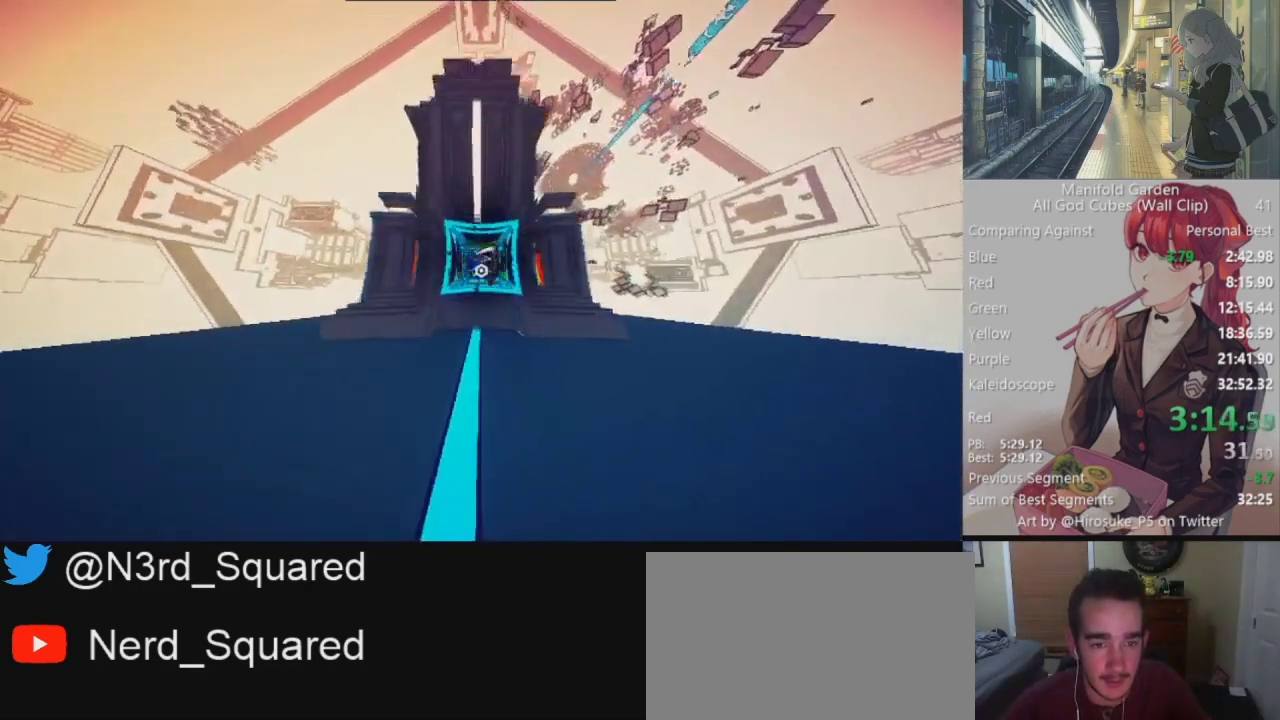
{"keys": ["shift", "w"], "mouse": [], "events": []}
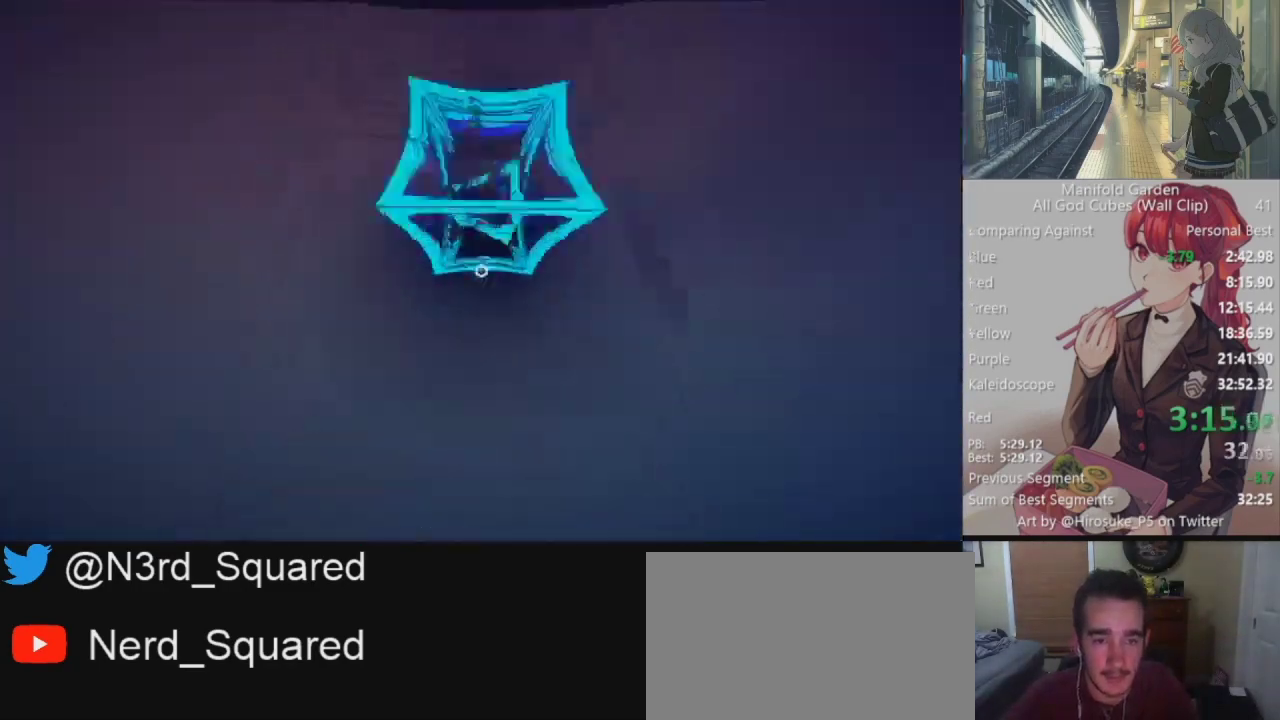
{"keys": ["shift", "w"], "mouse": [], "events": []}
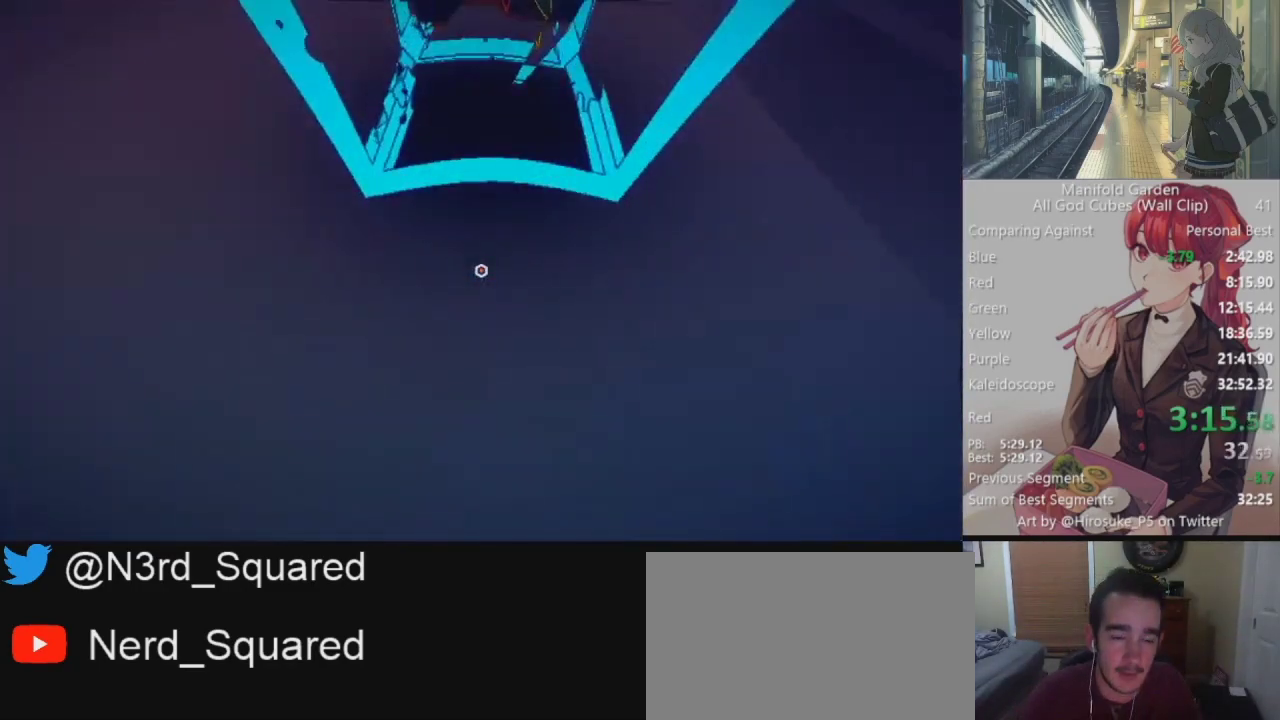
{"keys": ["shift", "w"], "mouse": [], "events": []}
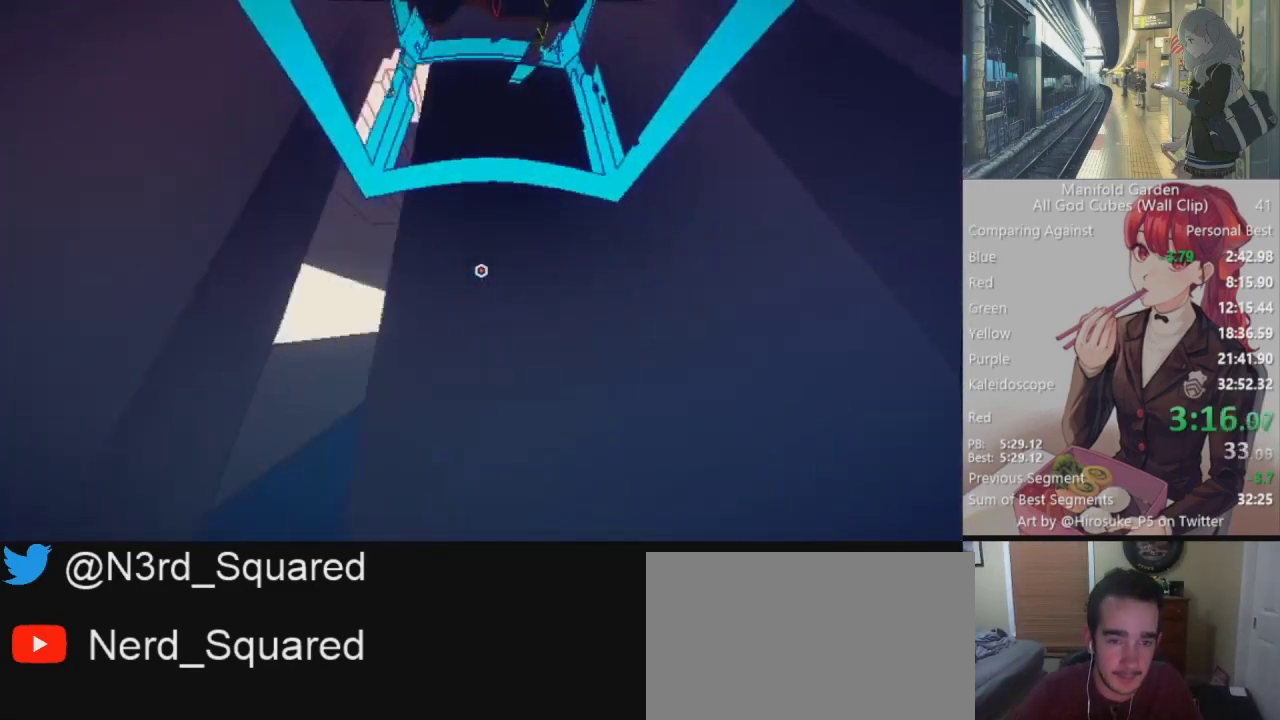
{"keys": ["shift", "w"], "mouse": [], "events": []}
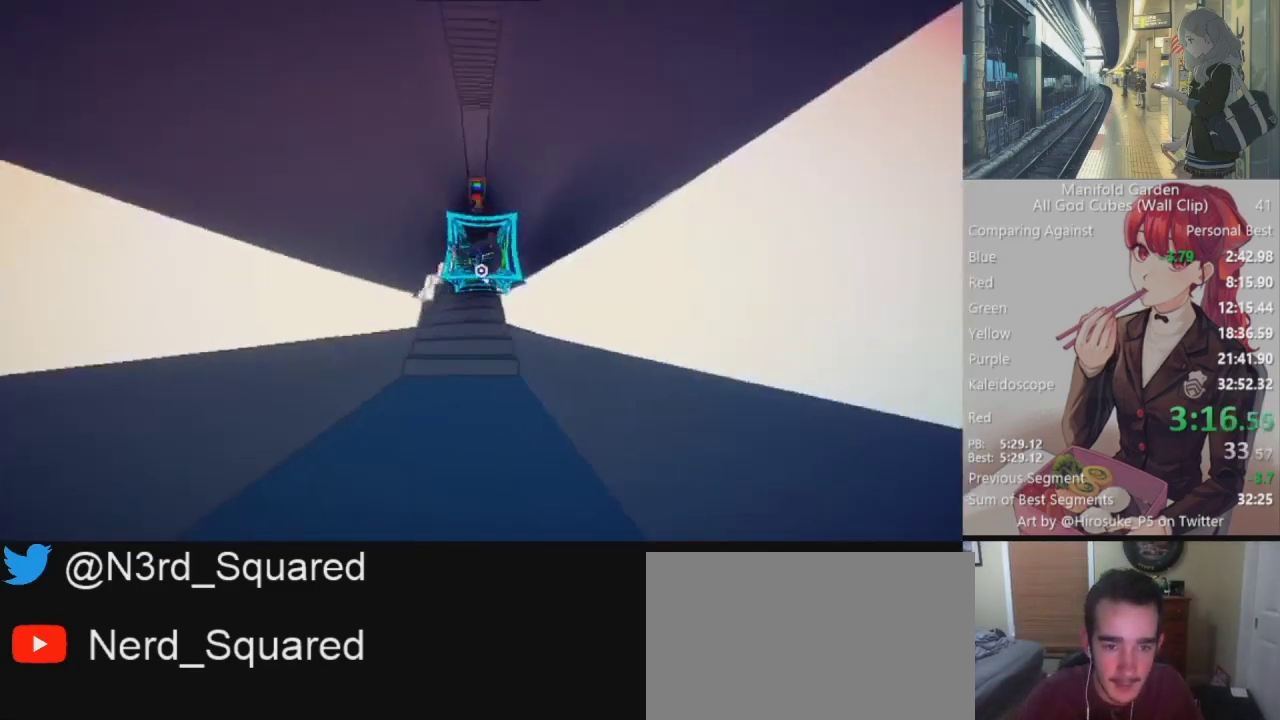
{"keys": ["shift", "w"], "mouse": [], "events": []}
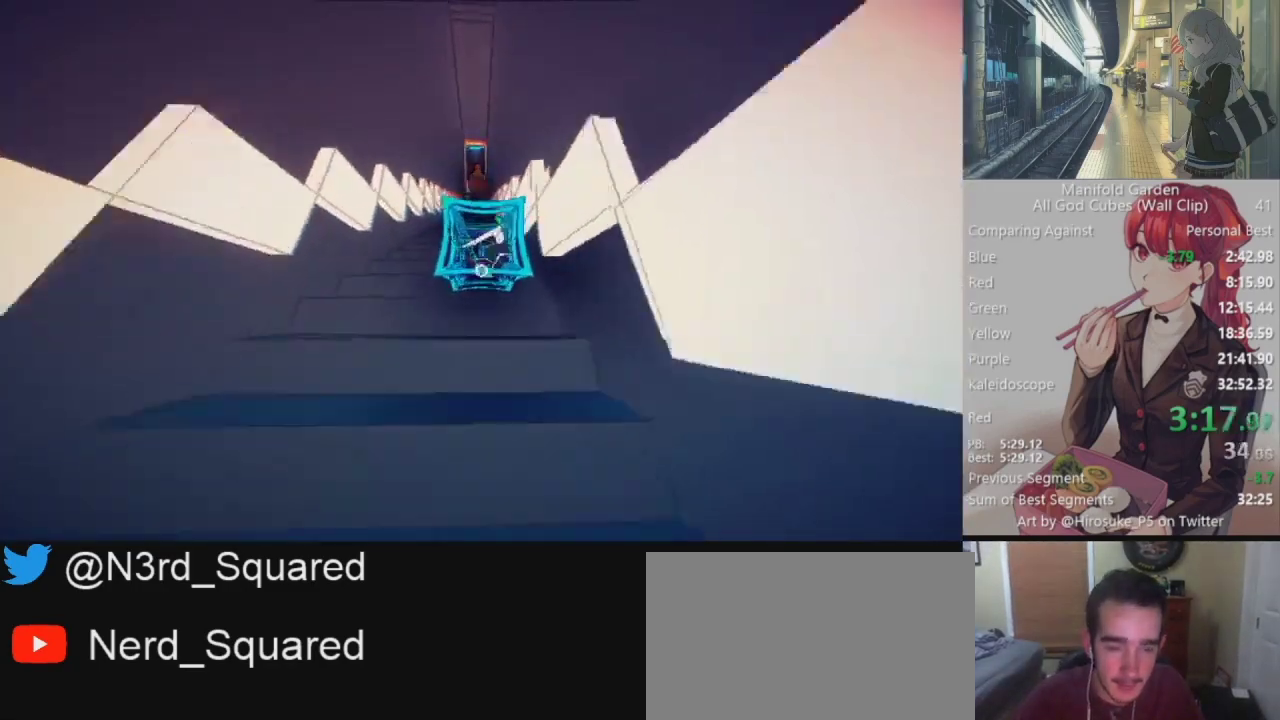
{"keys": ["shift", "w"], "mouse": [], "events": []}
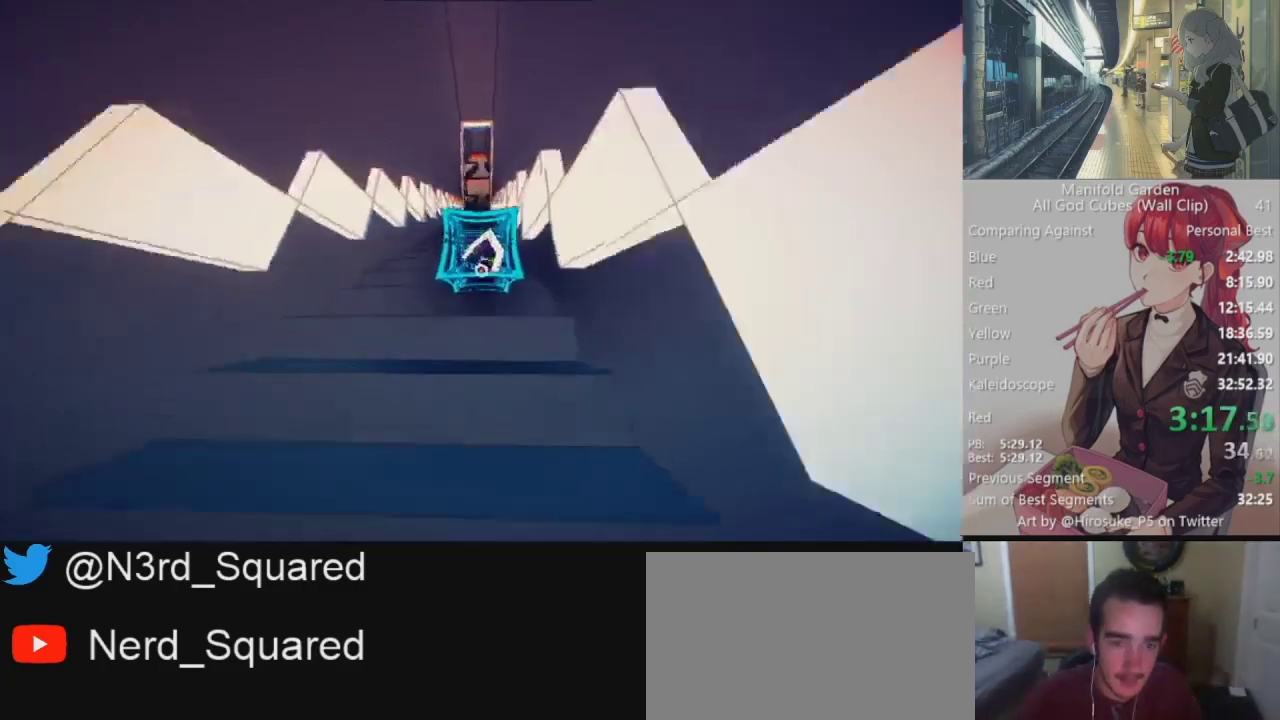
{"keys": ["shift", "w"], "mouse": [], "events": []}
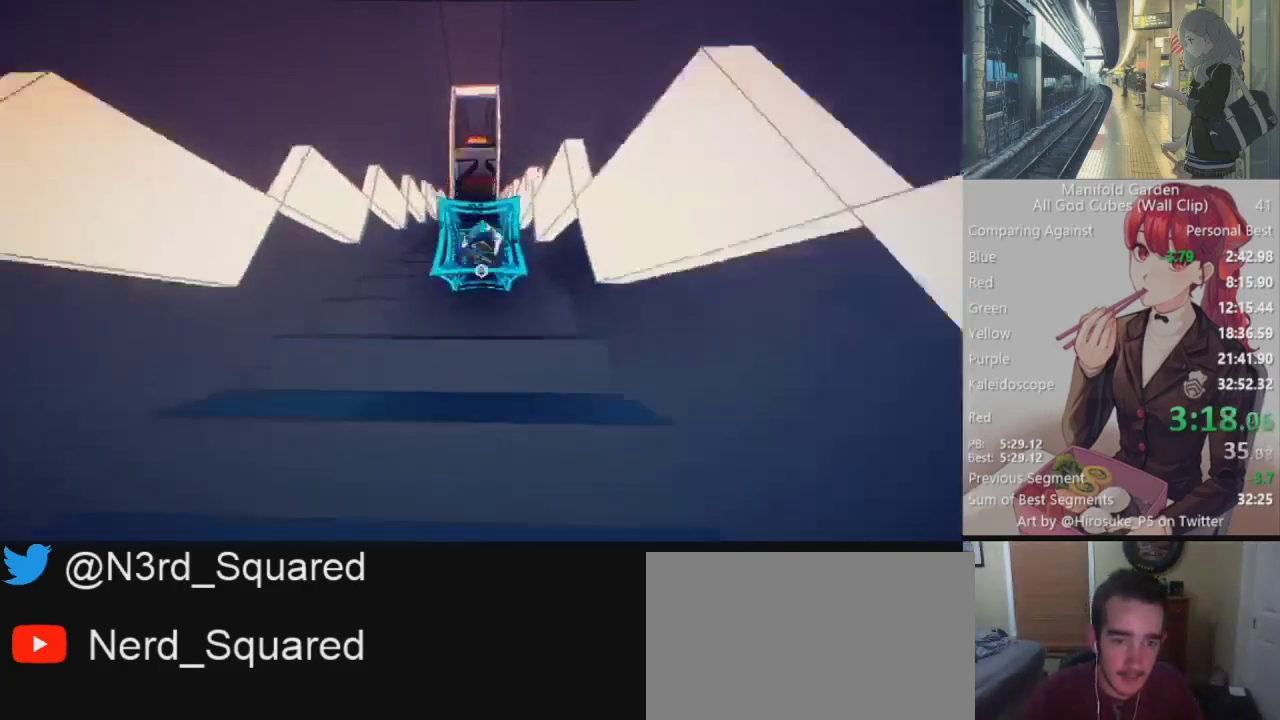
{"keys": ["shift", "w"], "mouse": [], "events": []}
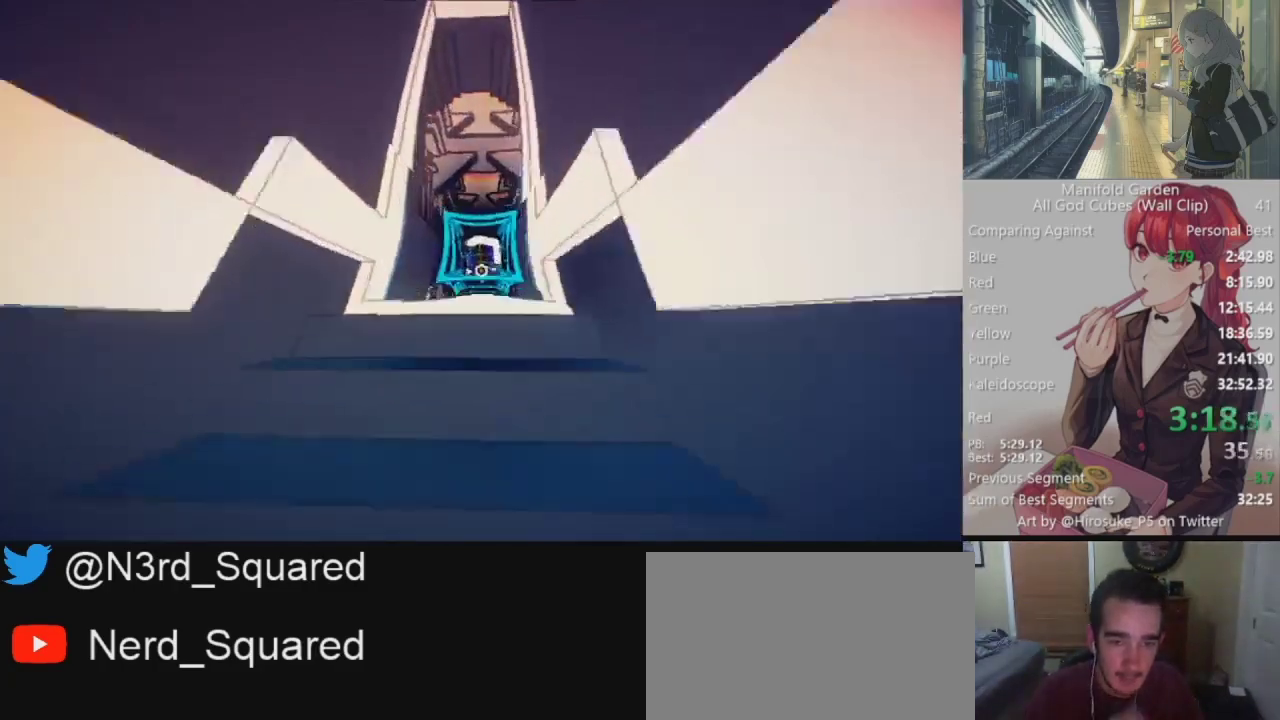
{"keys": ["shift", "w"], "mouse": [], "events": []}
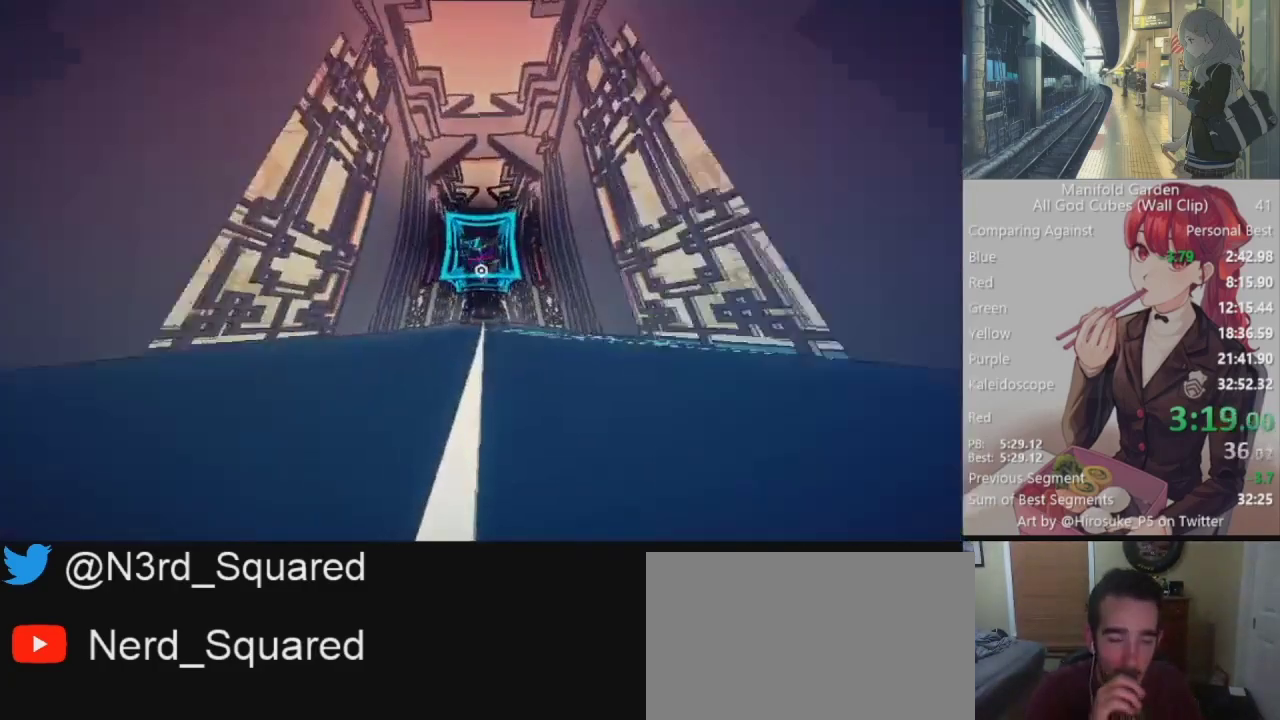
{"keys": ["shift", "w"], "mouse": [], "events": []}
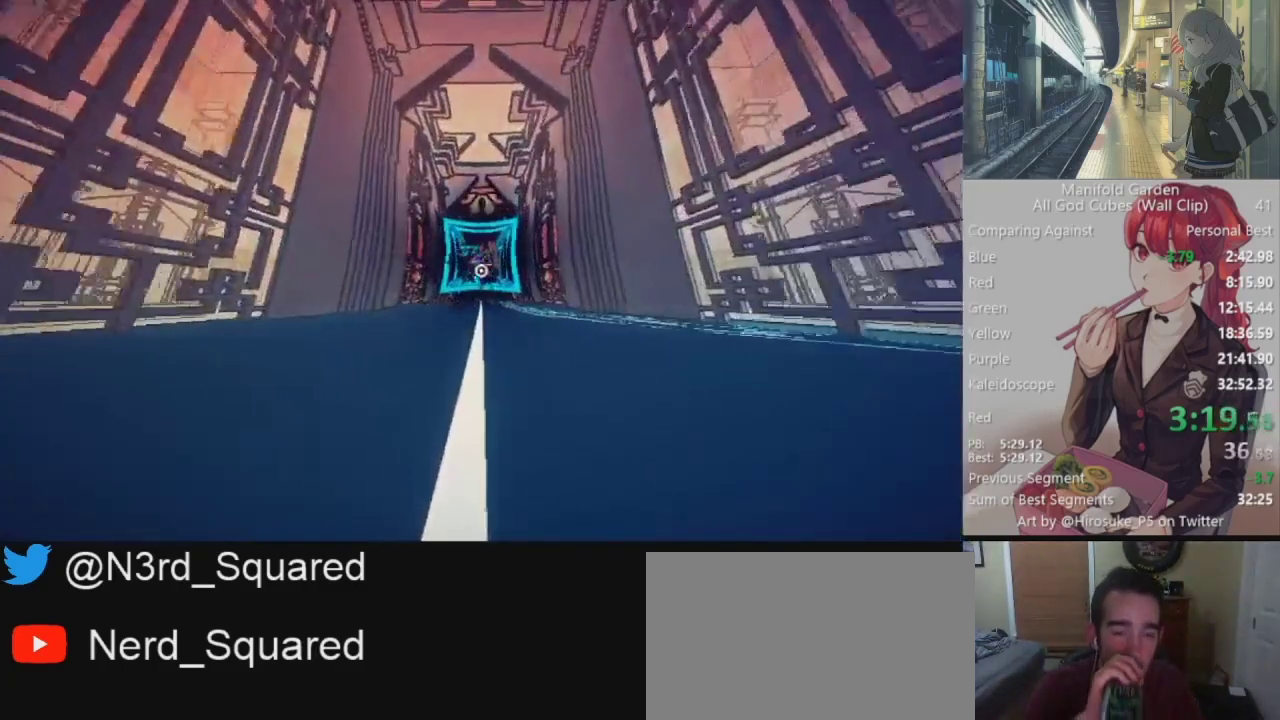
{"keys": ["shift", "w"], "mouse": [], "events": []}
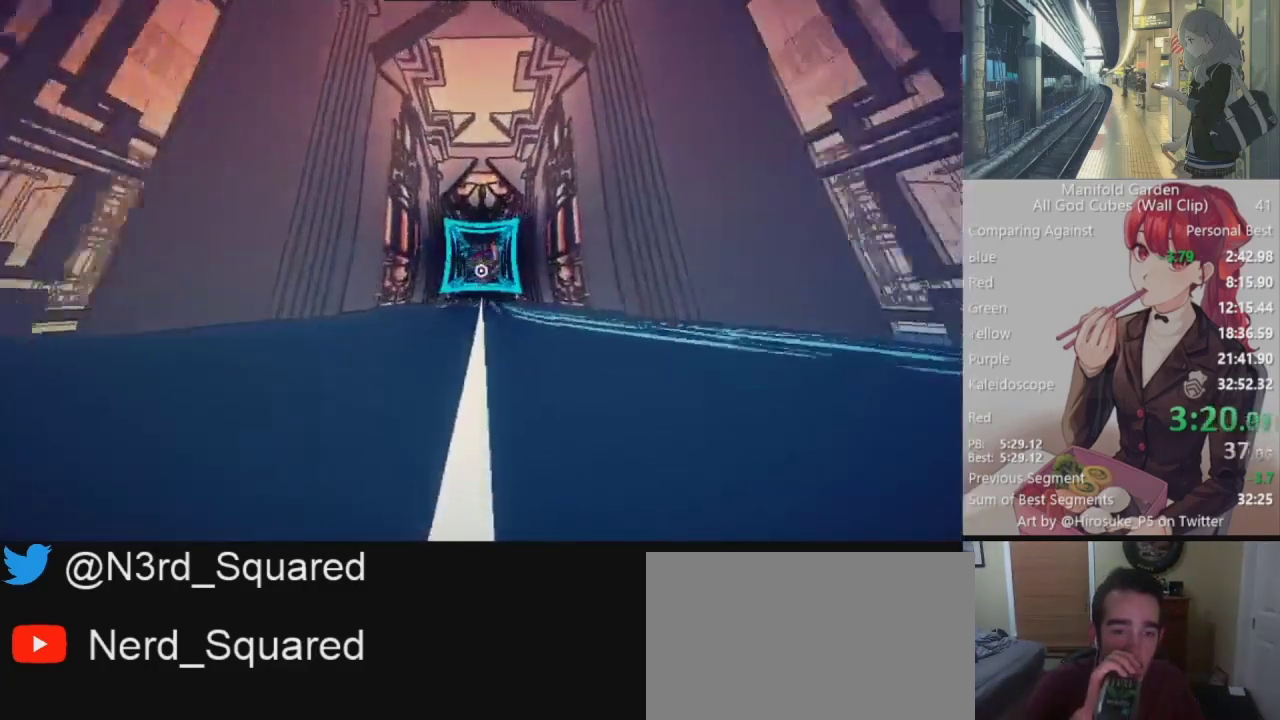
{"keys": ["shift", "w"], "mouse": [], "events": []}
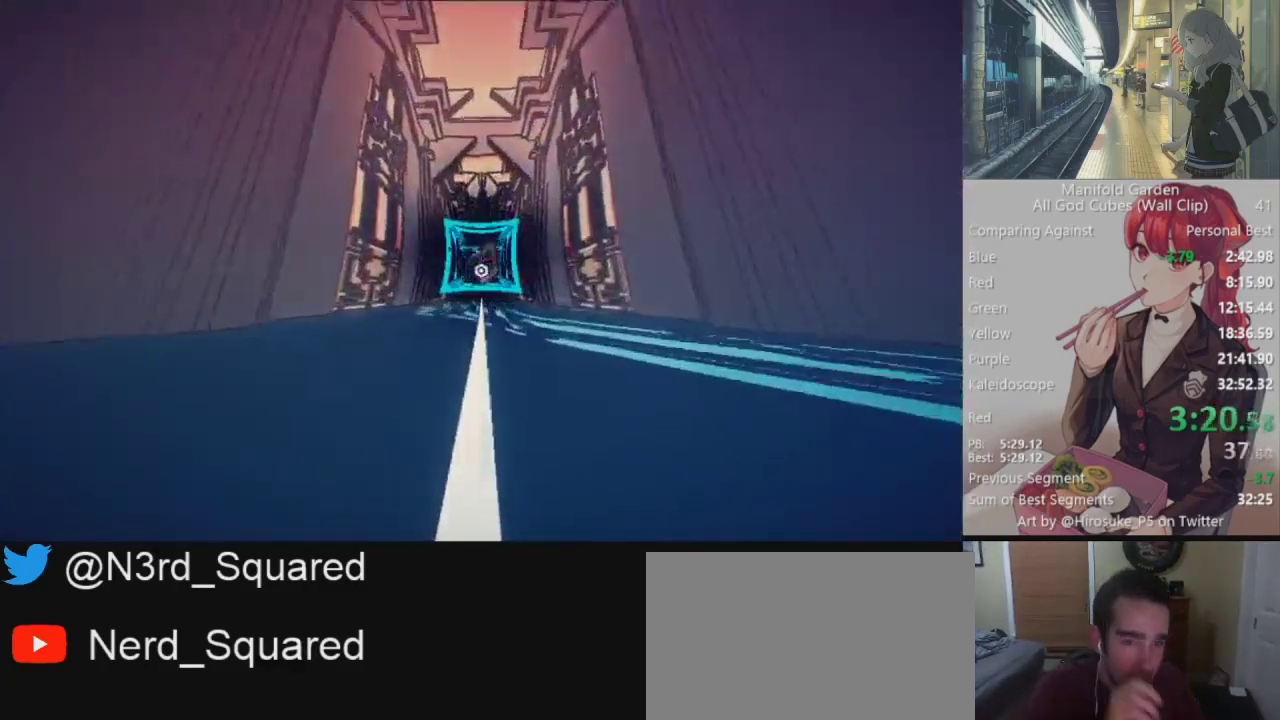
{"keys": ["shift", "w"], "mouse": [], "events": []}
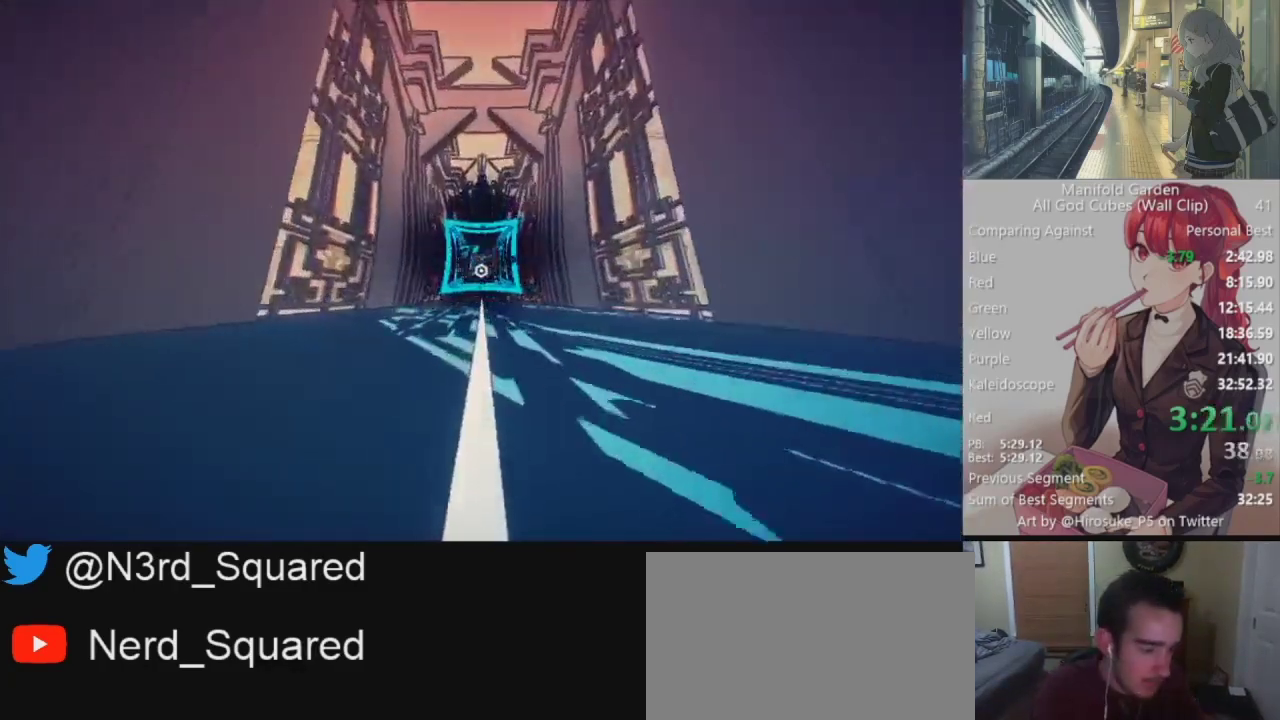
{"keys": ["shift", "w"], "mouse": [], "events": []}
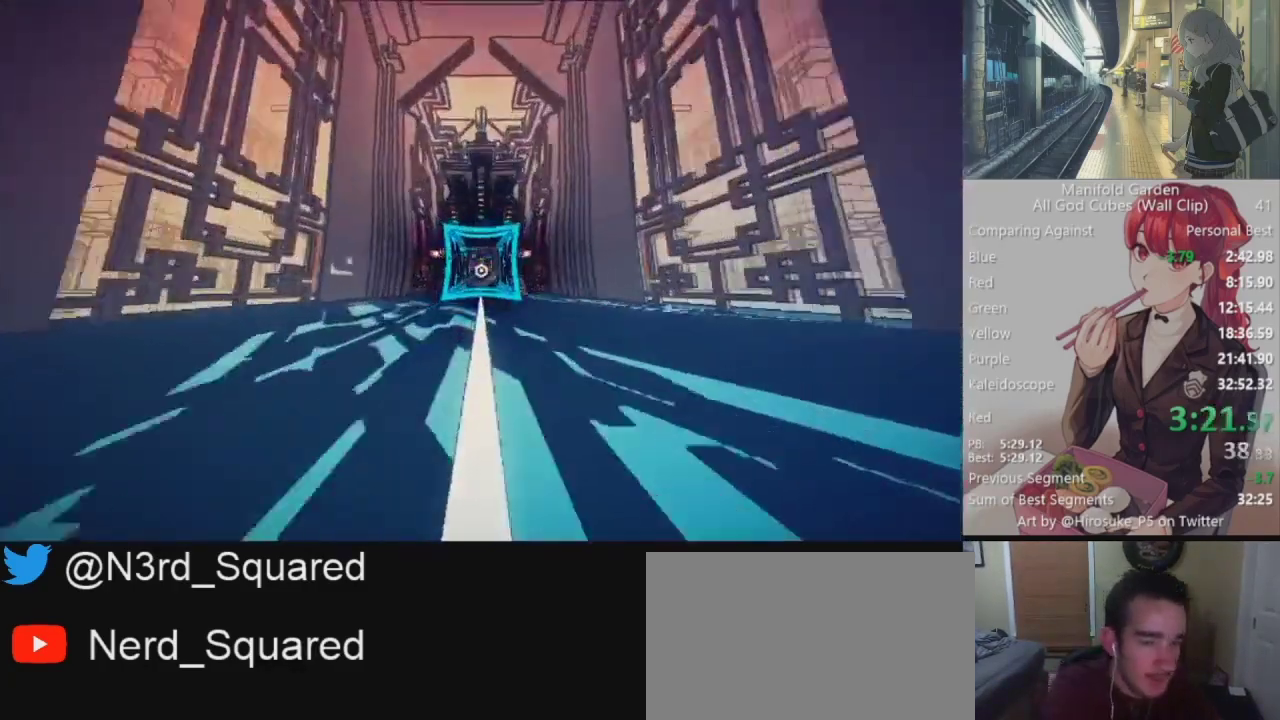
{"keys": ["shift", "w"], "mouse": [], "events": []}
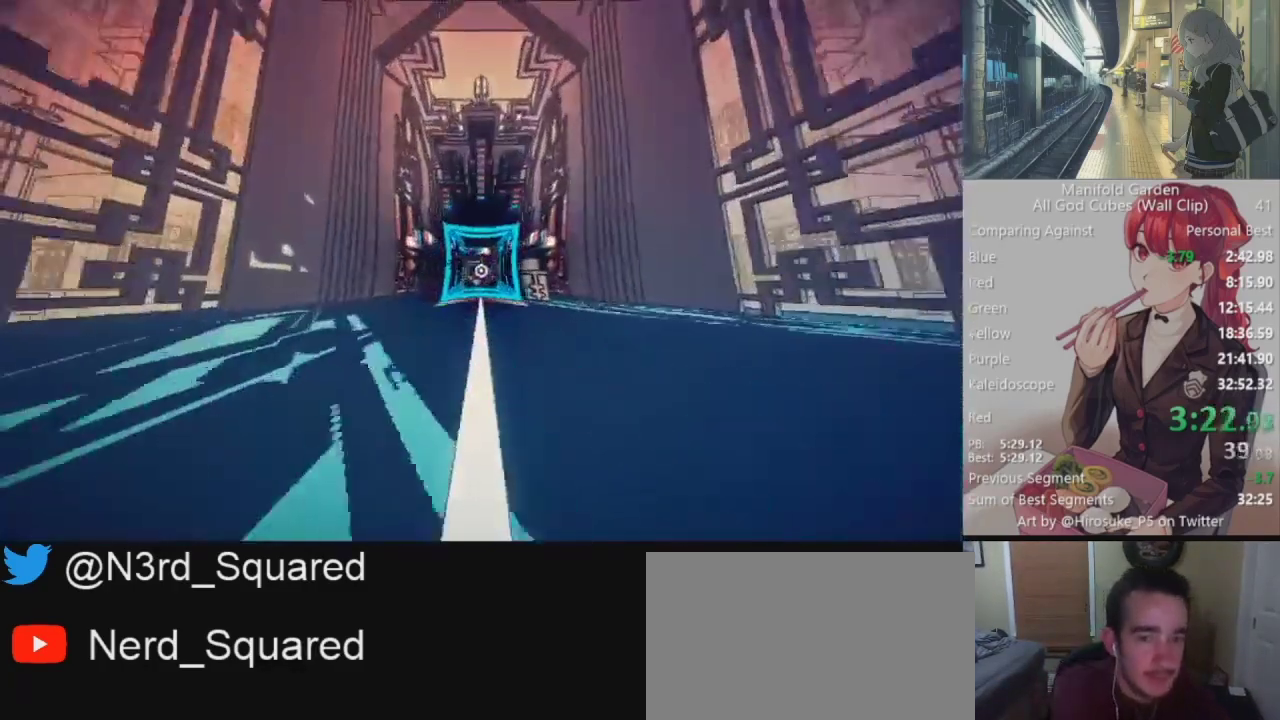
{"keys": ["shift", "w"], "mouse": [], "events": []}
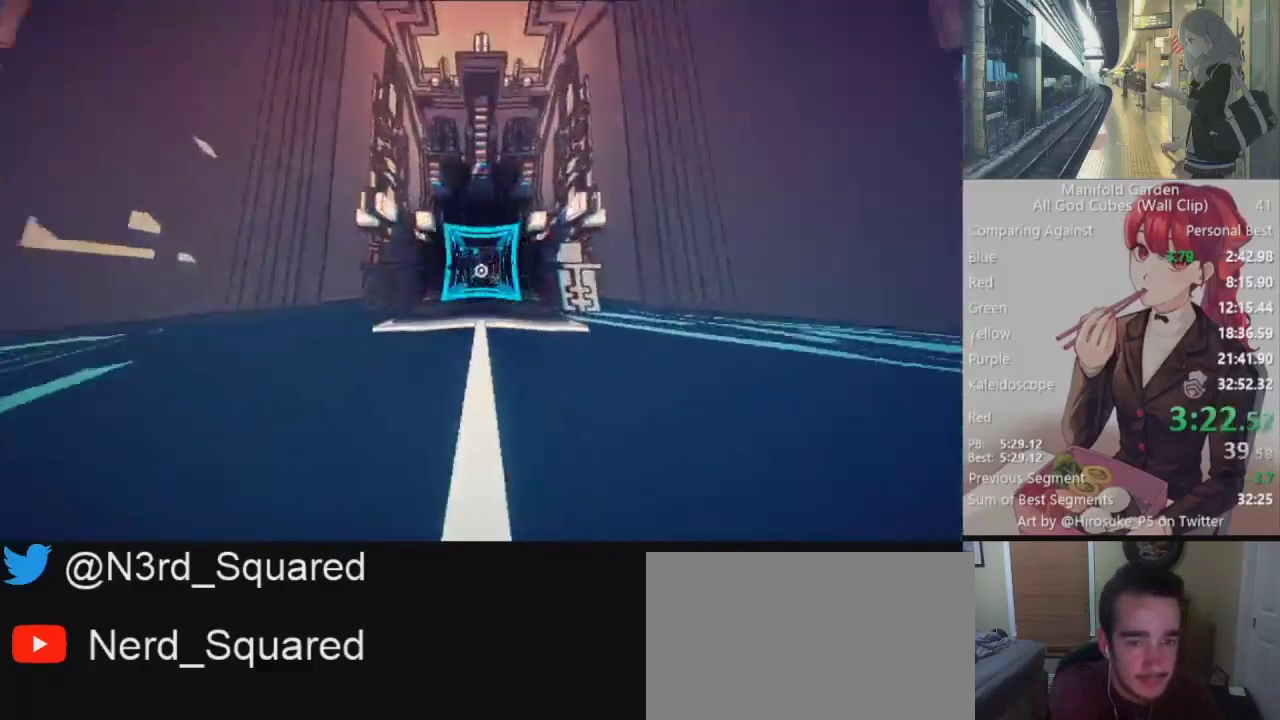
{"keys": ["shift", "w"], "mouse": [], "events": []}
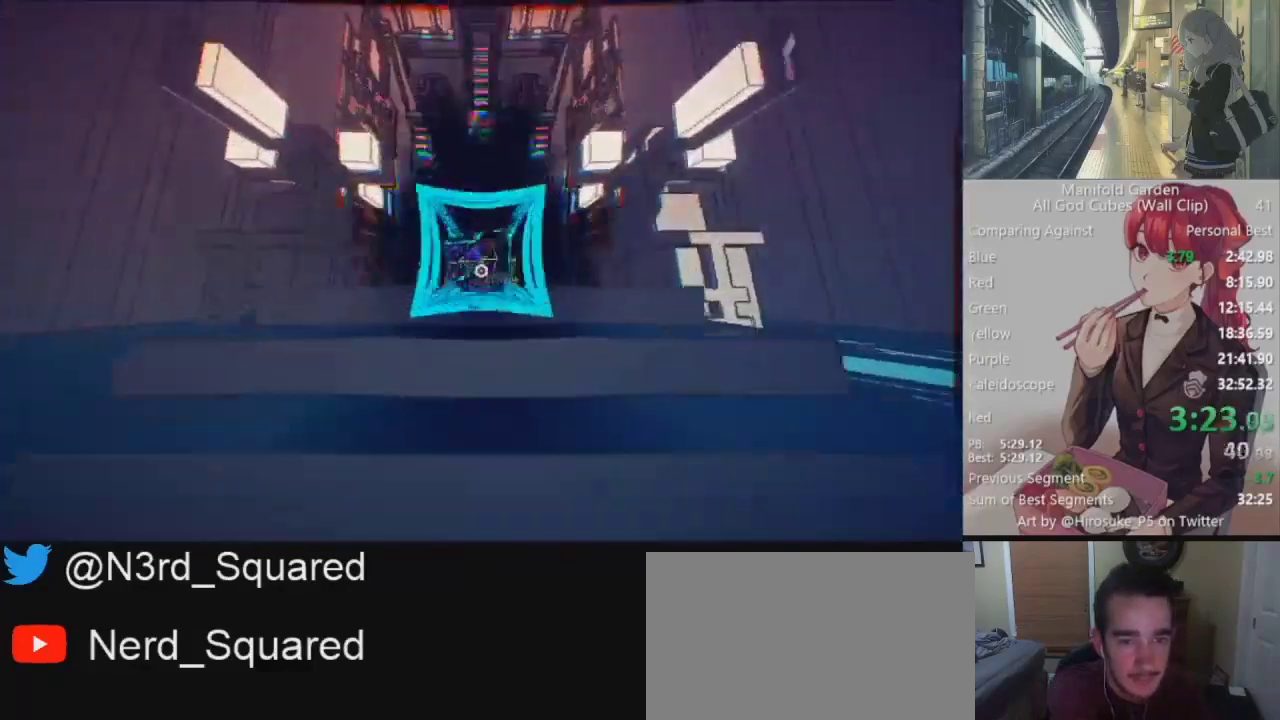
{"keys": ["shift", "w"], "mouse": [], "events": []}
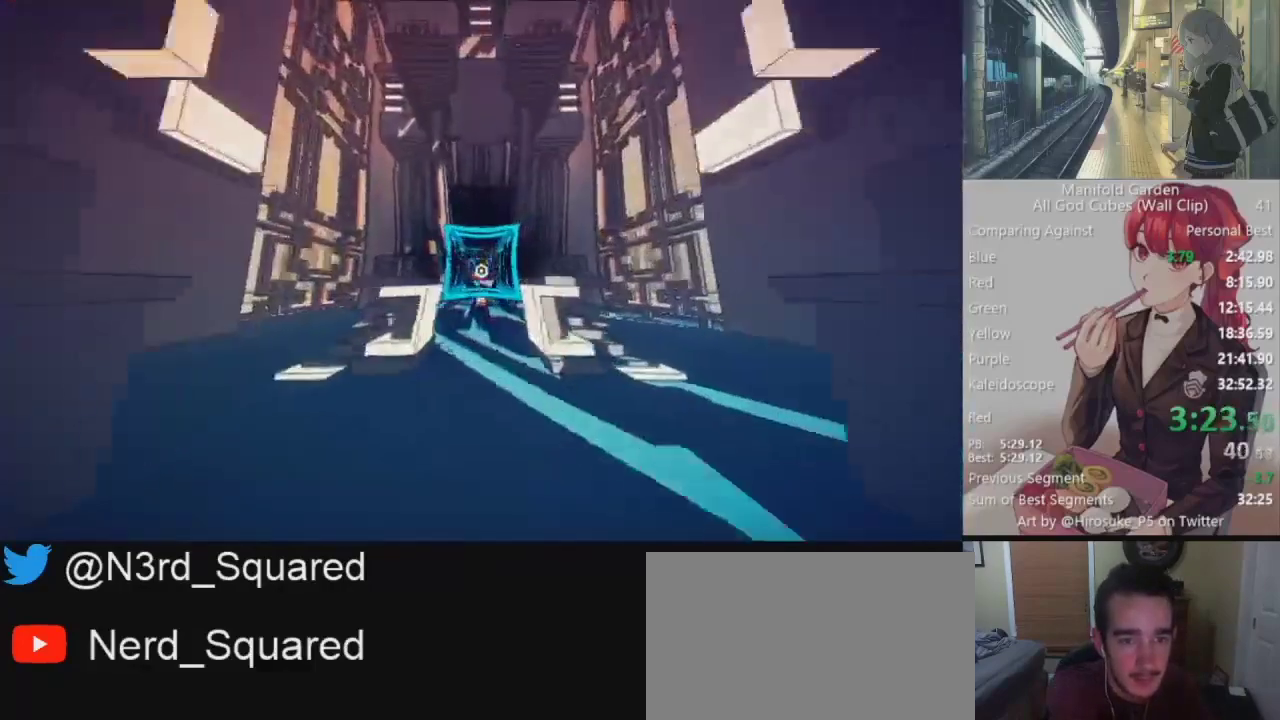
{"keys": ["shift", "w"], "mouse": [], "events": []}
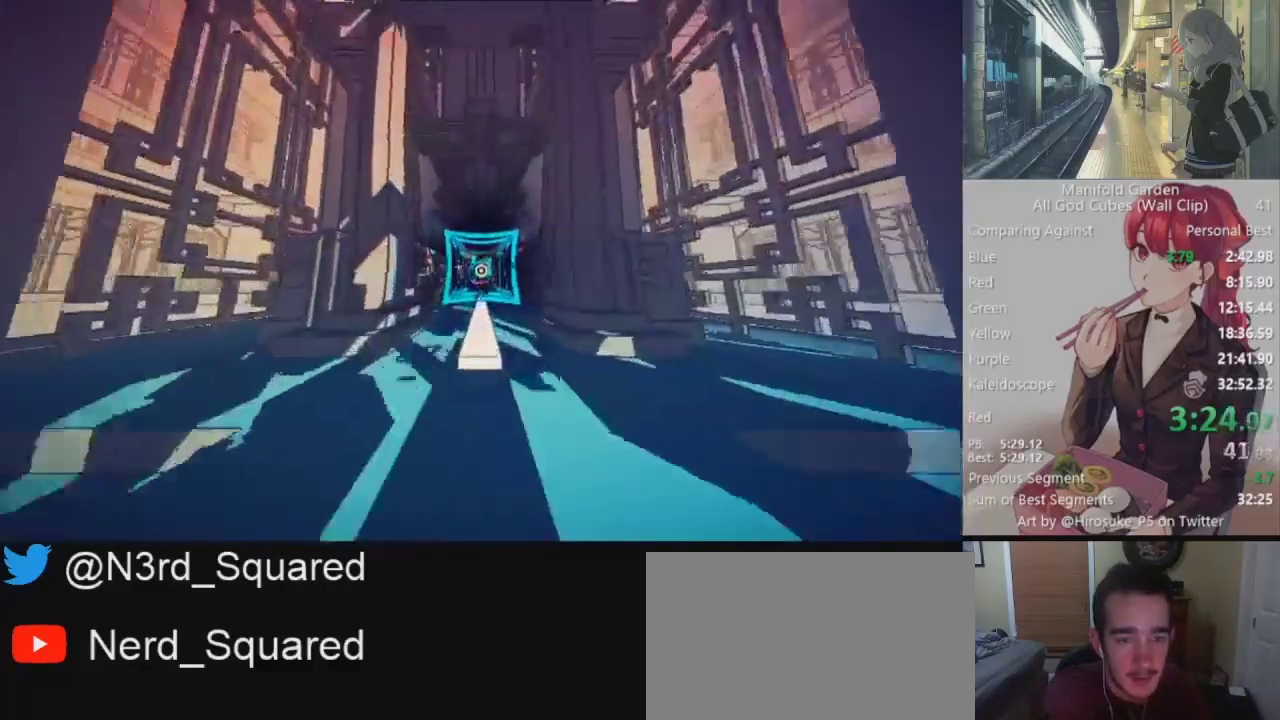
{"keys": ["shift", "w"], "mouse": [], "events": []}
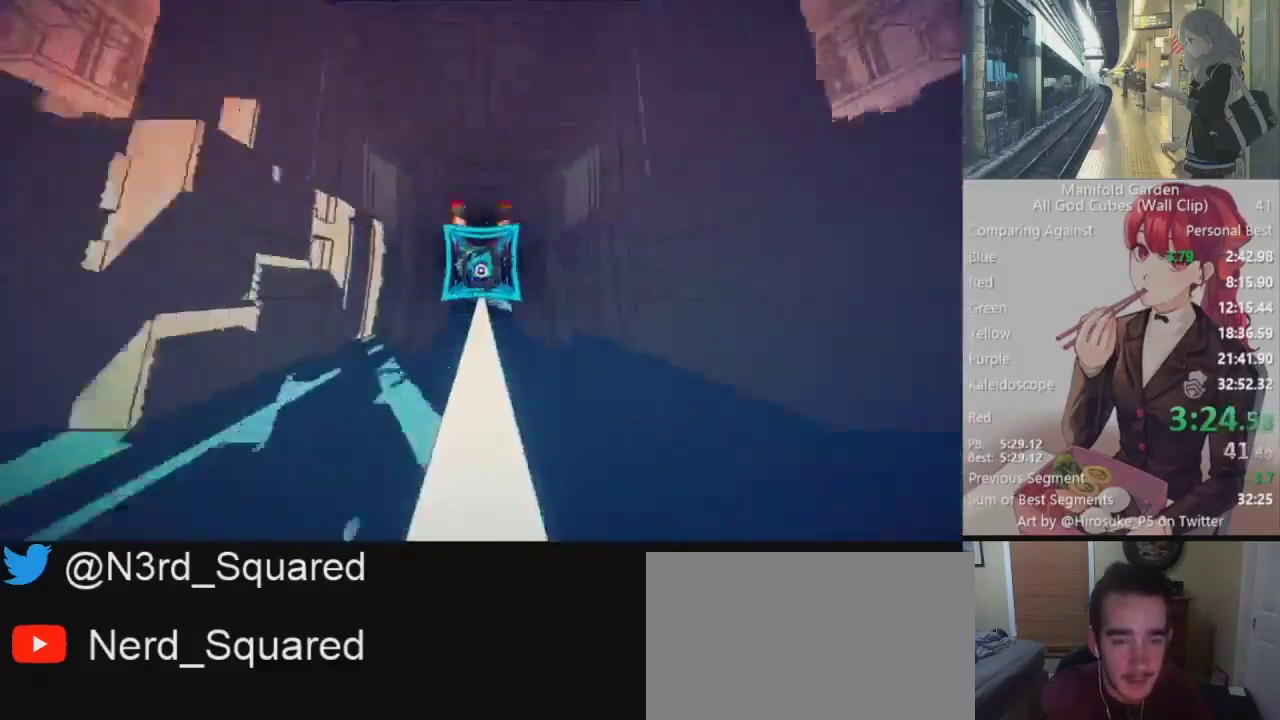
{"keys": ["shift", "w"], "mouse": [], "events": []}
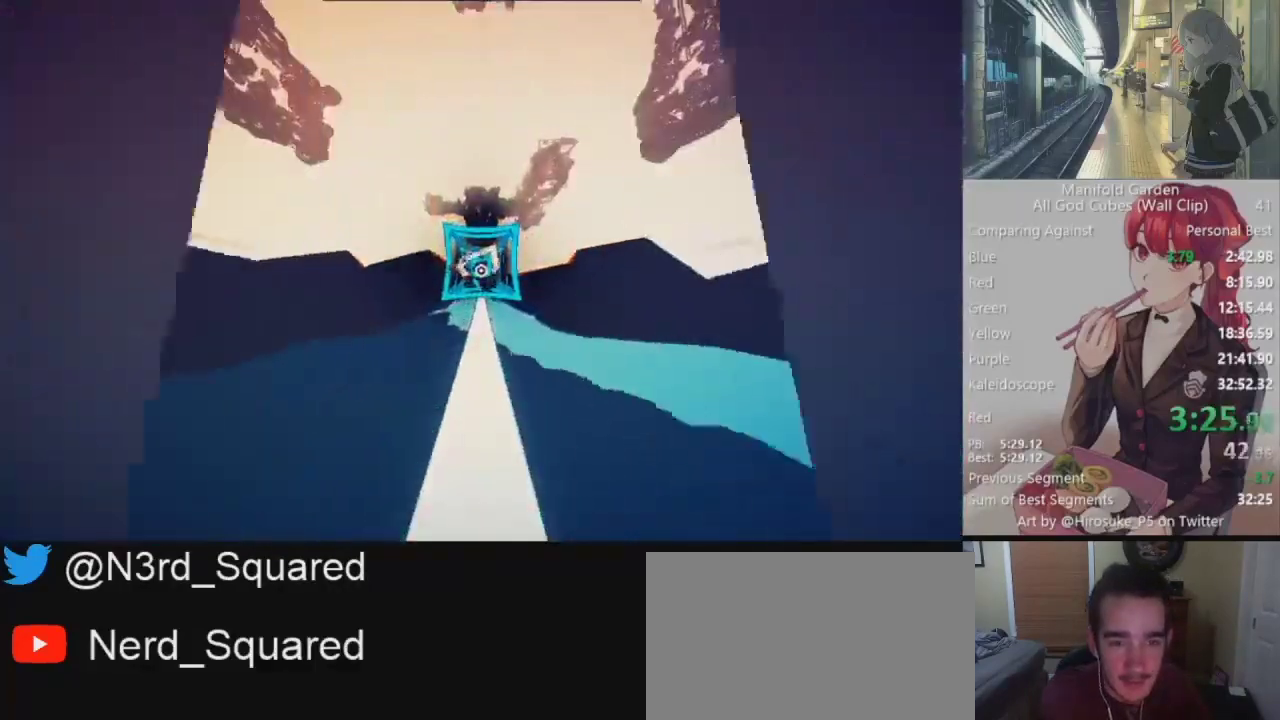
{"keys": ["shift", "w"], "mouse": [], "events": []}
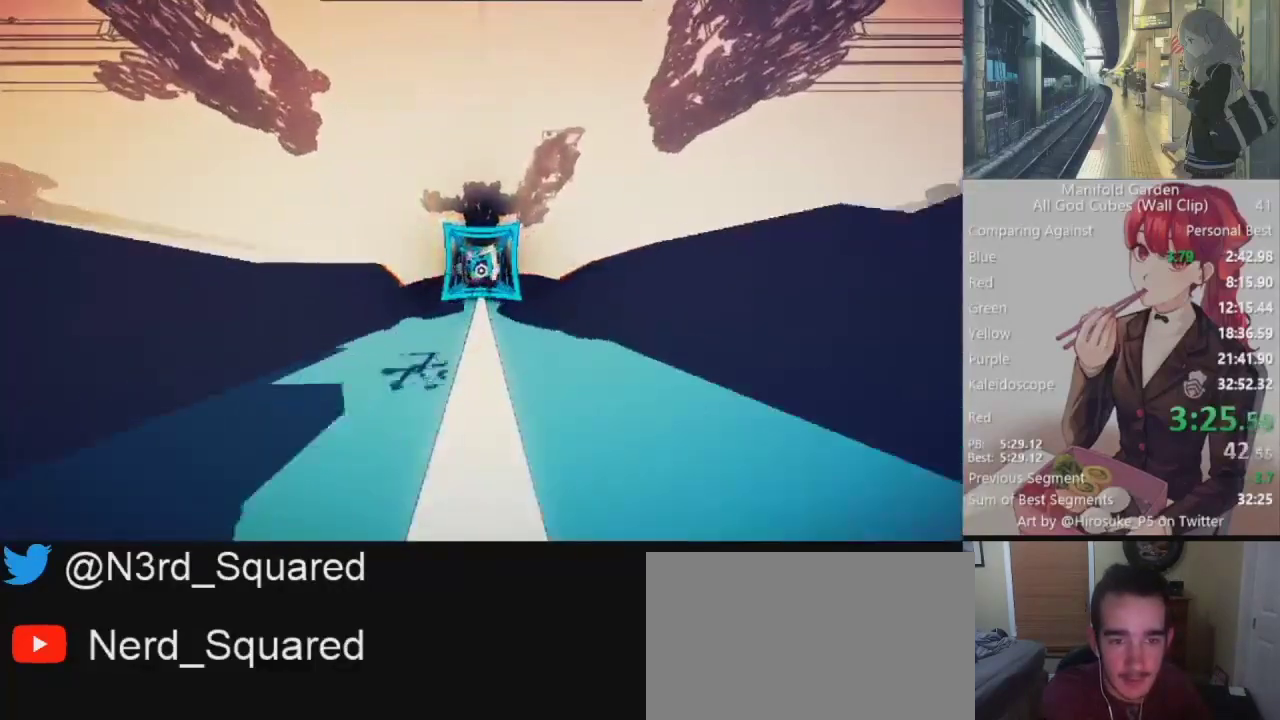
{"keys": ["shift", "w"], "mouse": [], "events": []}